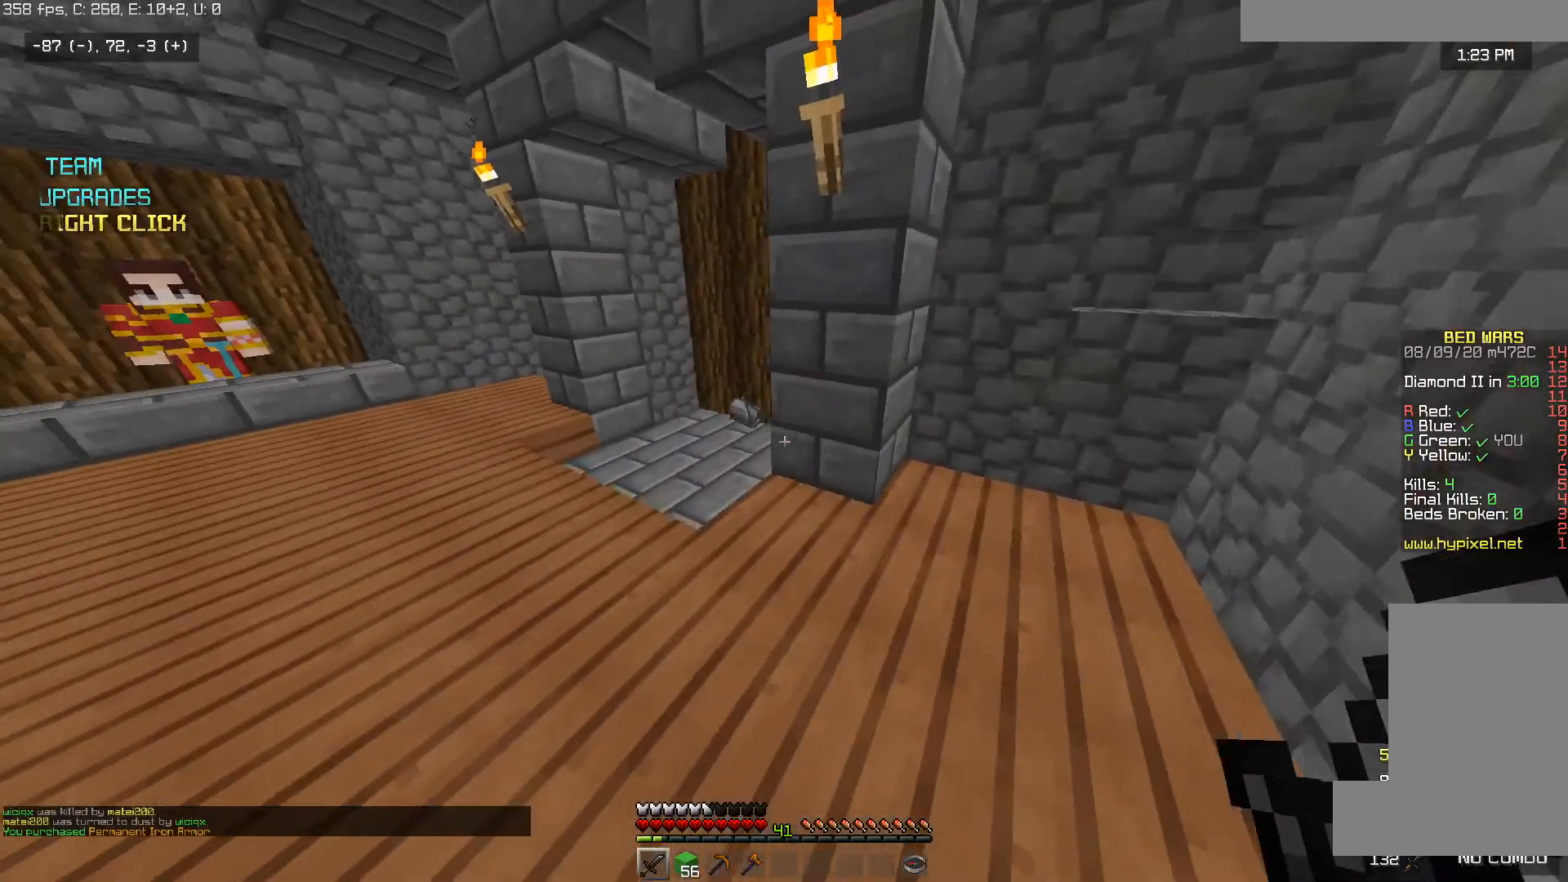
Gameplay with keyboard and mouse; each line is a JSON object with the keys and mouse buttons held at the frame after it. "events" lists presses ("down") and releases ("up") of "a", "d", "s", "space", "w", "mouse_left" and "mouse_right" between this image and that frame as [ms after this image, input, new state], when the widget could be followed in between. "mouse_left", "mouse_right" = the "left", "right" buttons of the "mouse" list. No other keys are recorded. Fast repeated clicks can show as one long hold. Mouse movement is not recorded.
{"keys": ["space", "w"], "mouse": ["left", "right"], "events": [[283, "a", "up"], [367, "space", "down"], [433, "mouse_left", "down"], [433, "mouse_right", "down"]]}
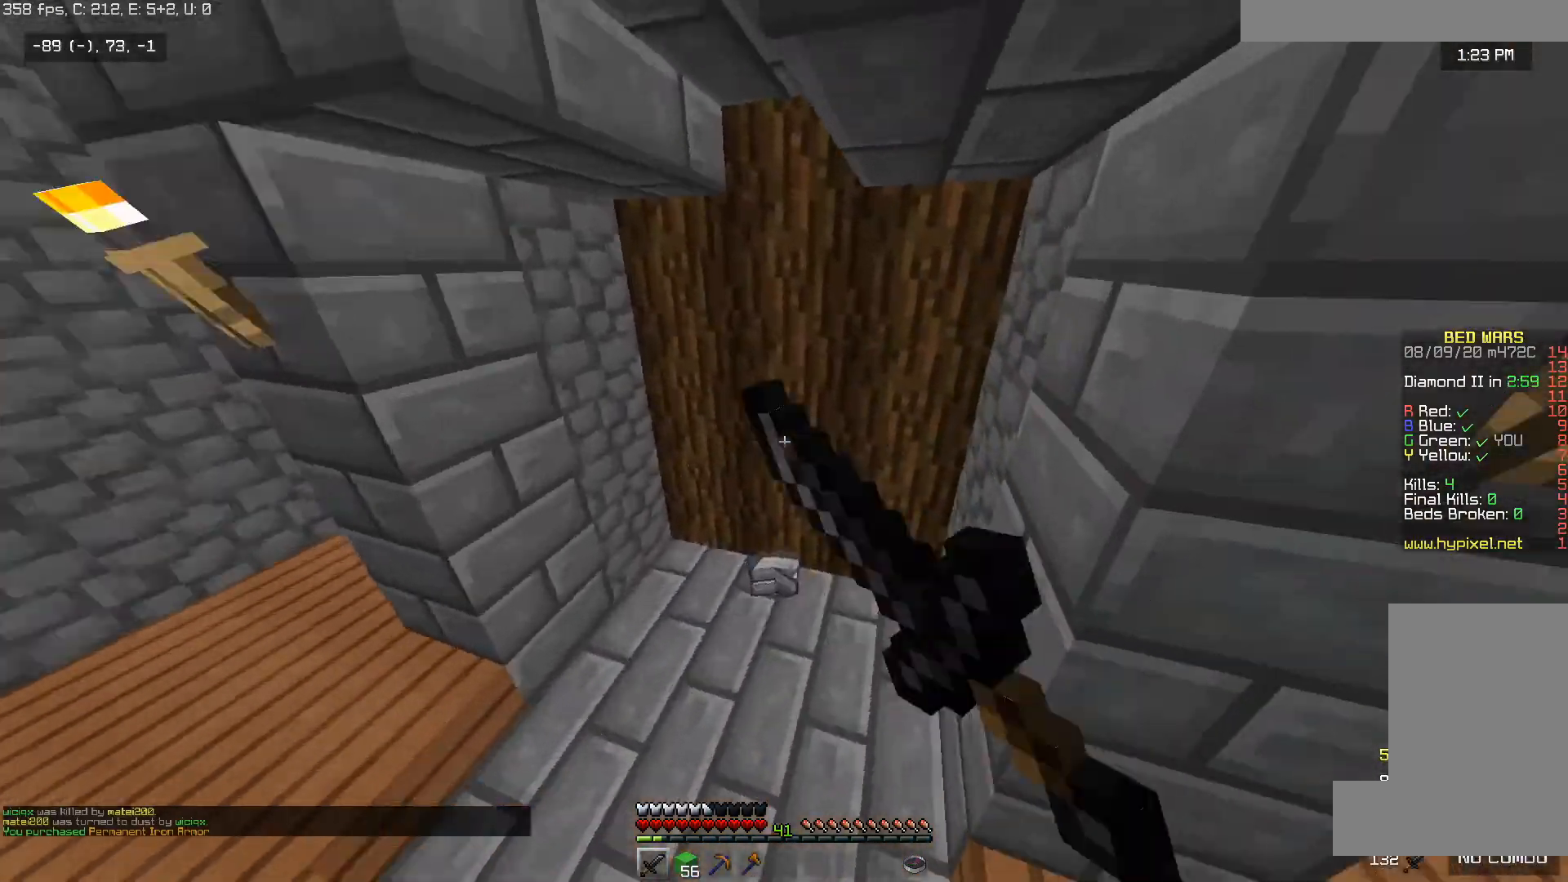
{"keys": ["a"], "mouse": ["right"], "events": [[17, "mouse_left", "up"], [33, "mouse_right", "up"], [133, "mouse_left", "down"], [133, "mouse_right", "down"], [183, "a", "down"], [233, "mouse_right", "up"], [383, "mouse_right", "down"], [467, "mouse_left", "up"], [483, "space", "up"], [483, "w", "up"]]}
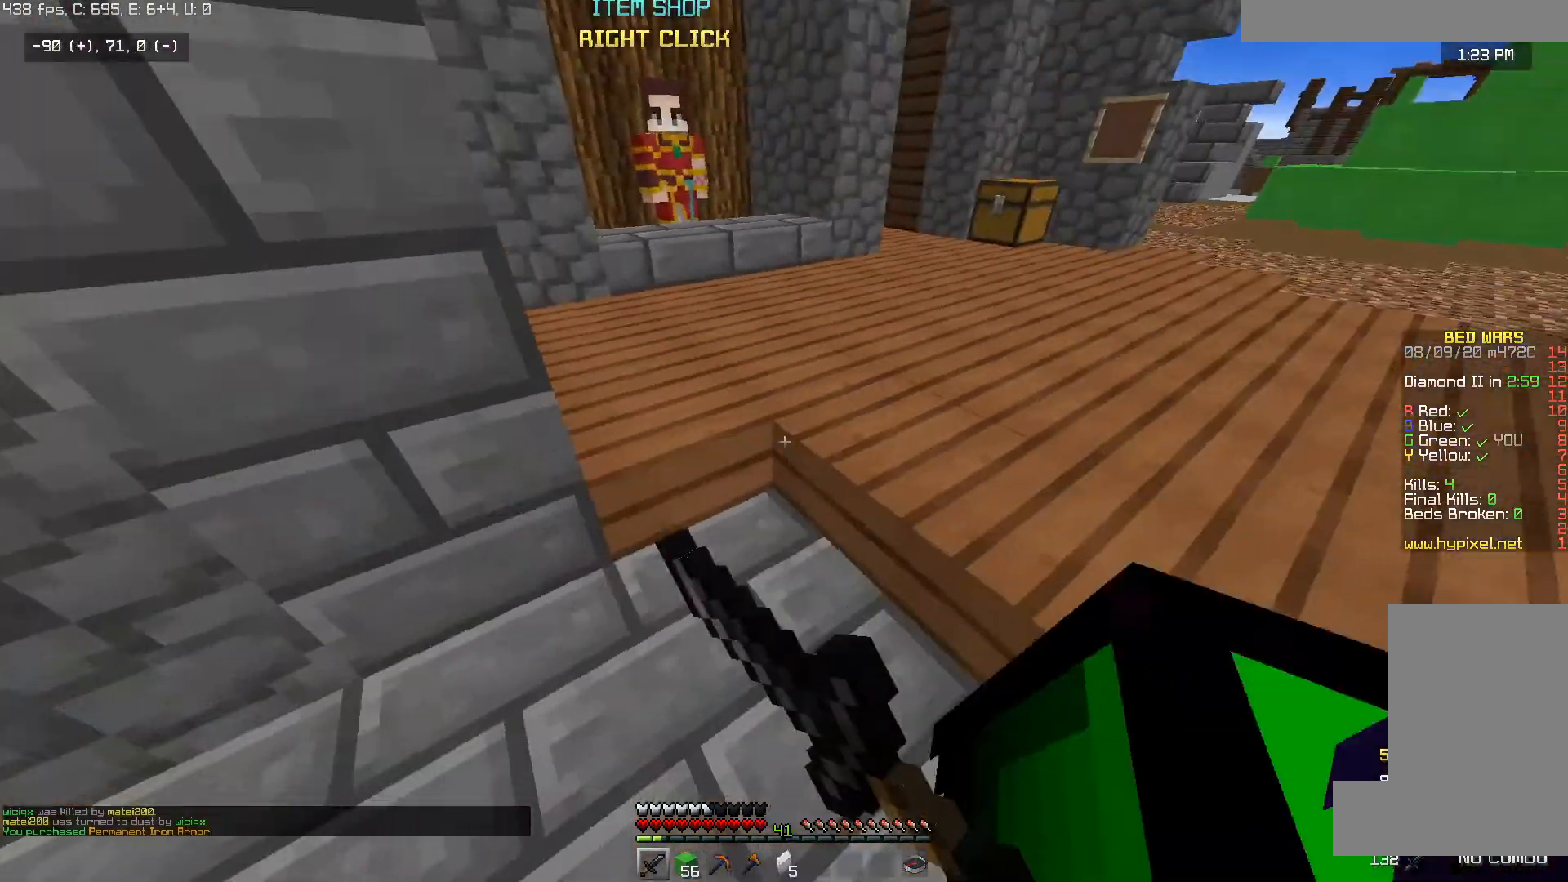
{"keys": ["d", "s"], "mouse": ["left", "right"], "events": [[33, "mouse_left", "down"], [133, "mouse_right", "up"], [233, "s", "down"], [333, "a", "up"], [333, "mouse_right", "down"], [383, "d", "down"], [433, "mouse_right", "up"], [483, "mouse_right", "down"]]}
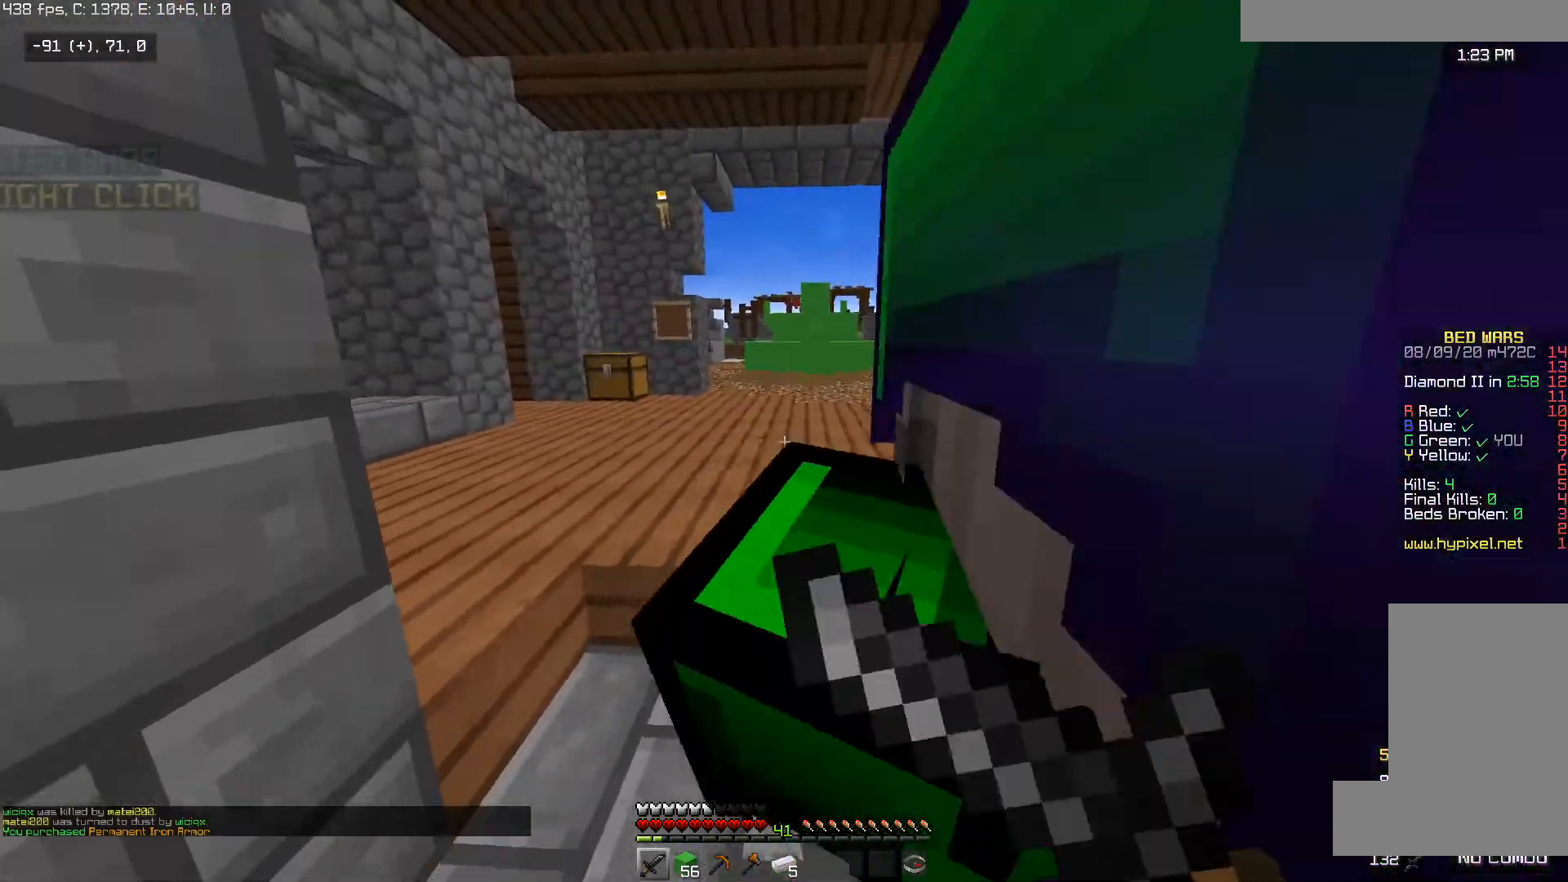
{"keys": ["a", "w"], "mouse": ["right"], "events": [[33, "s", "up"], [100, "a", "down"], [133, "d", "up"], [300, "mouse_right", "up"], [383, "mouse_right", "down"], [383, "w", "down"], [483, "mouse_left", "up"]]}
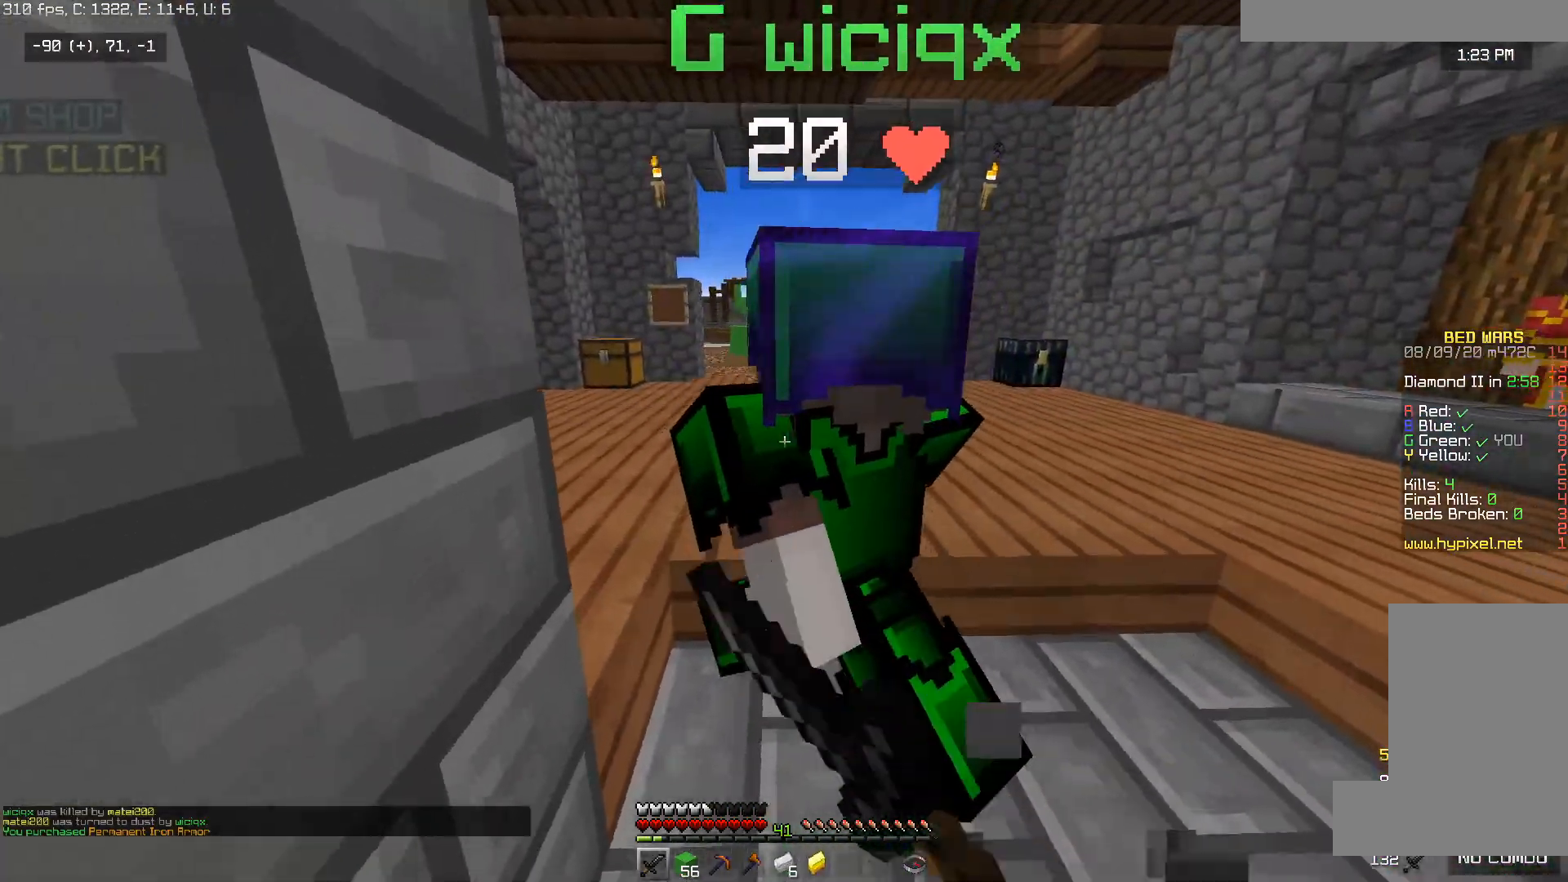
{"keys": ["d"], "mouse": ["left", "right"], "events": [[33, "d", "down"], [33, "mouse_right", "up"], [83, "a", "up"], [133, "w", "up"], [333, "mouse_right", "down"], [483, "mouse_left", "down"]]}
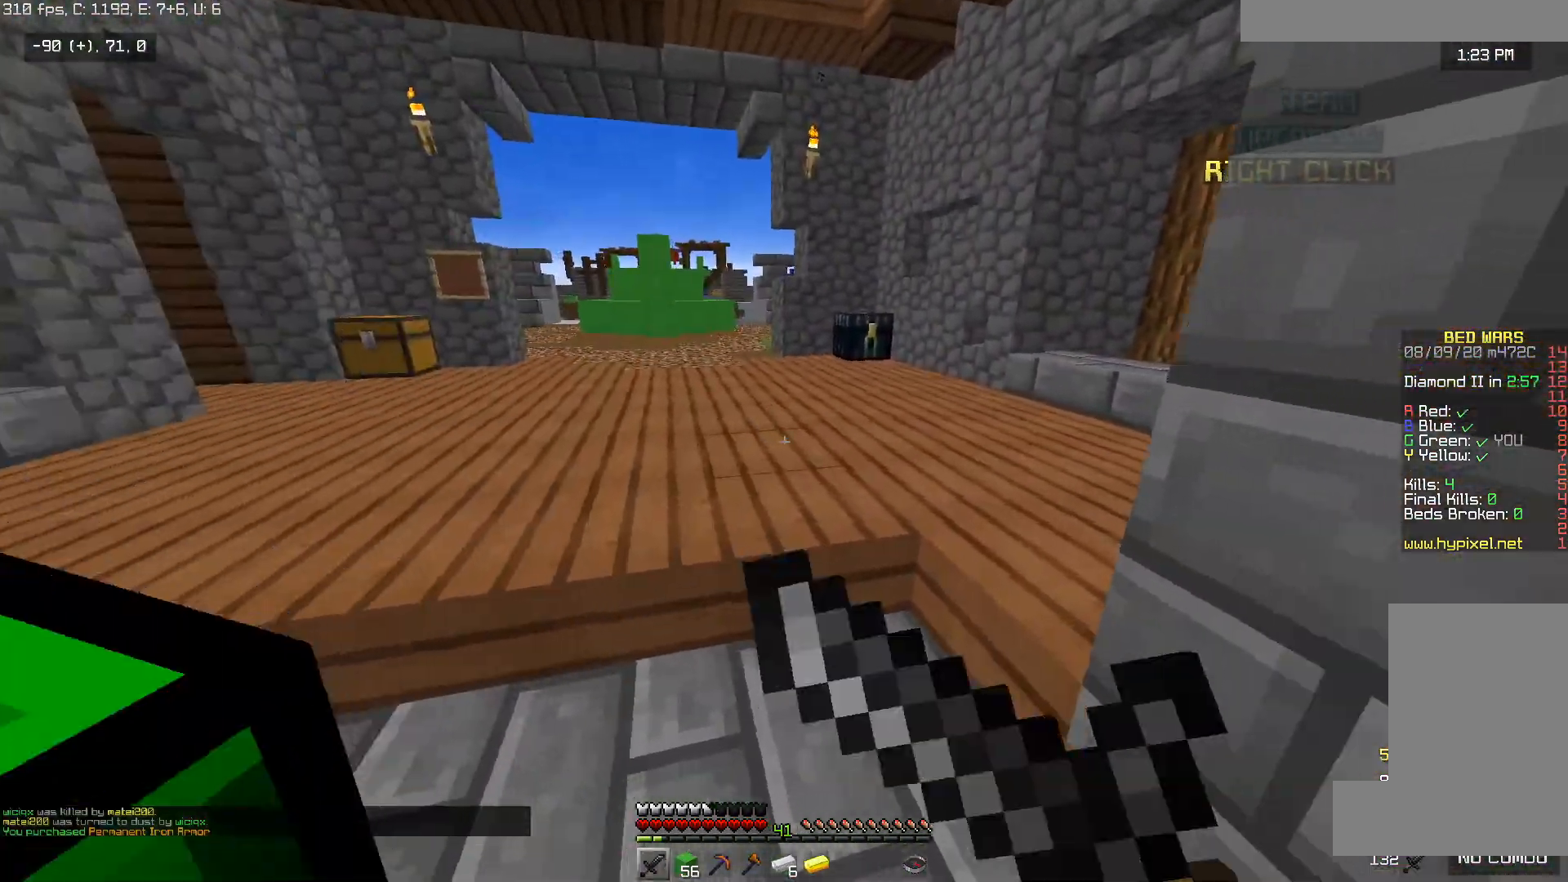
{"keys": ["a", "w"], "mouse": ["left", "right"], "events": [[283, "mouse_left", "up"], [333, "a", "down"], [333, "d", "up"], [333, "mouse_left", "down"], [333, "mouse_right", "up"], [433, "mouse_left", "up"], [433, "mouse_right", "down"], [483, "mouse_left", "down"], [483, "w", "down"]]}
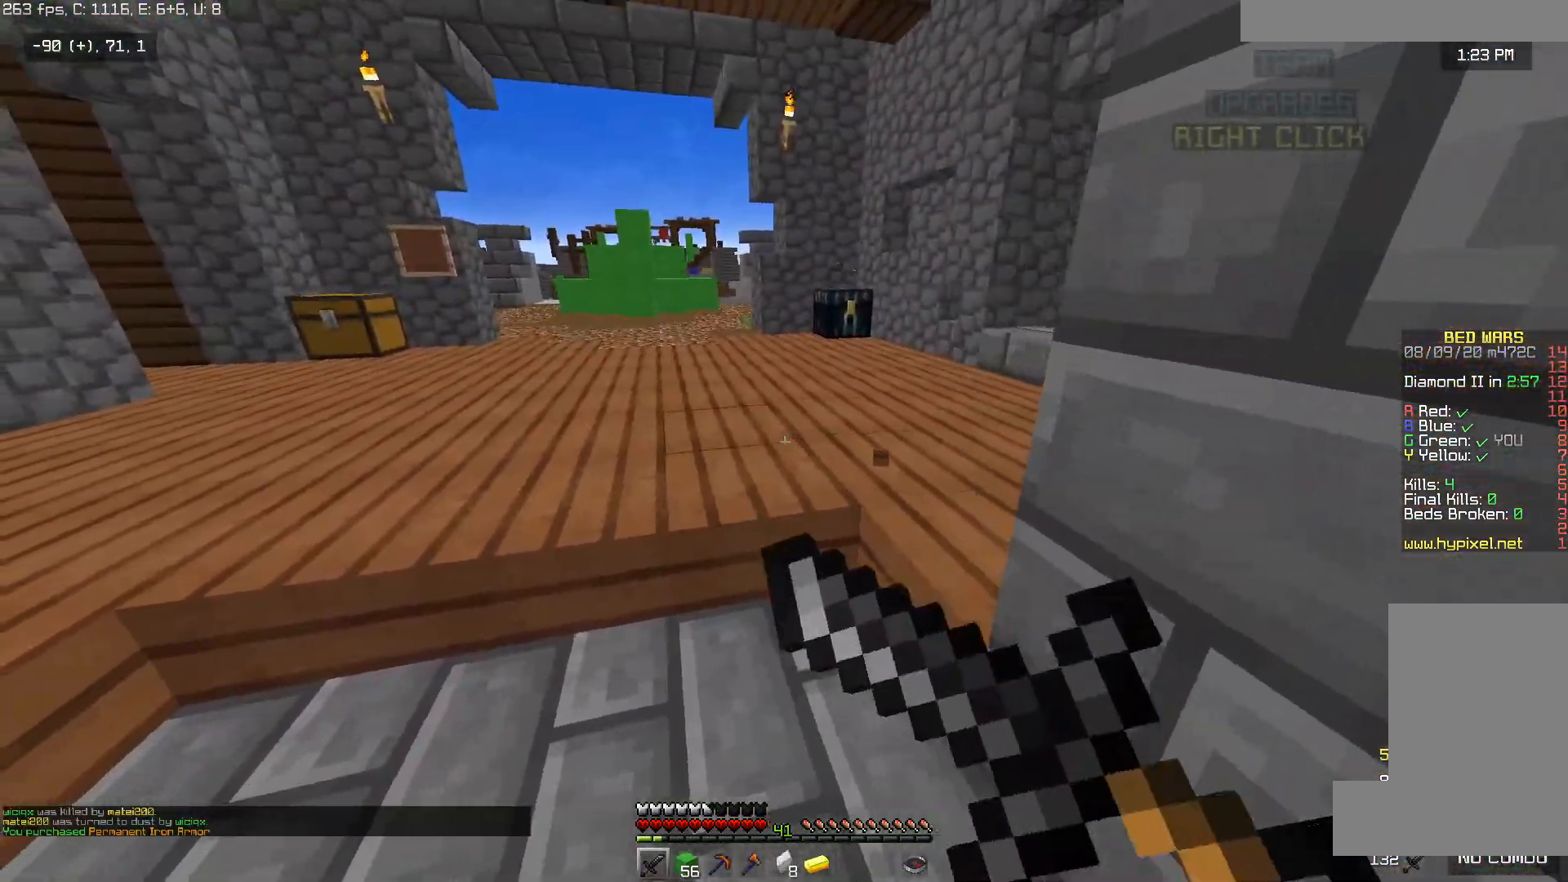
{"keys": ["d", "space", "w"], "mouse": [], "events": [[83, "mouse_left", "up"], [133, "mouse_left", "down"], [183, "a", "up"], [283, "mouse_left", "up"], [333, "space", "down"], [383, "mouse_right", "up"], [433, "d", "down"]]}
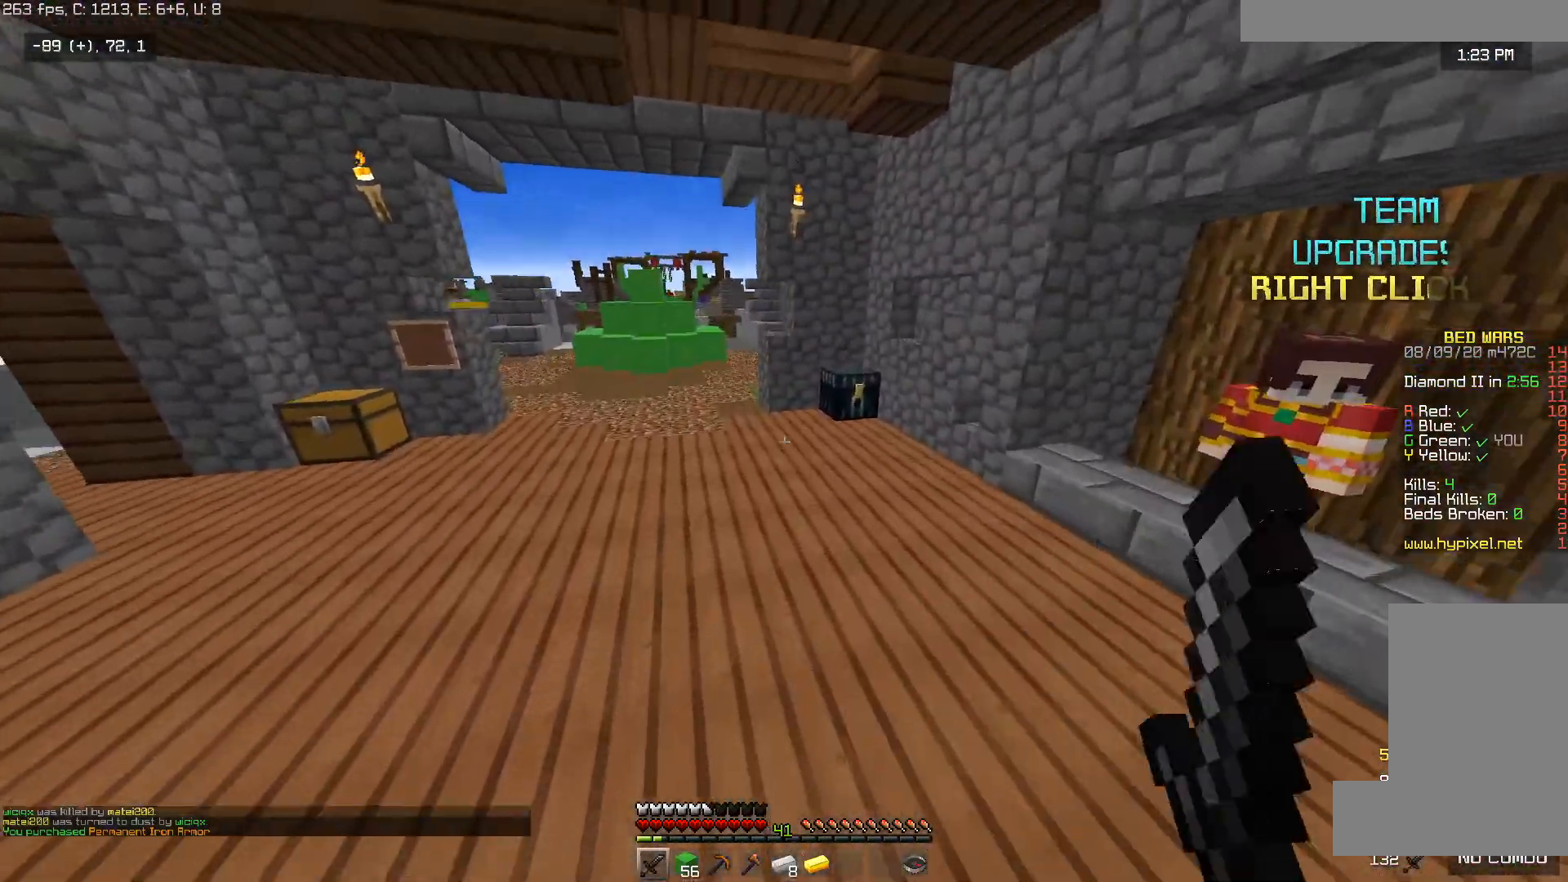
{"keys": ["space", "w"], "mouse": [], "events": [[33, "mouse_left", "down"], [33, "mouse_right", "down"], [167, "mouse_left", "up"], [167, "mouse_right", "up"], [233, "mouse_left", "down"], [233, "mouse_right", "down"], [317, "mouse_left", "up"], [383, "mouse_right", "up"], [433, "d", "up"]]}